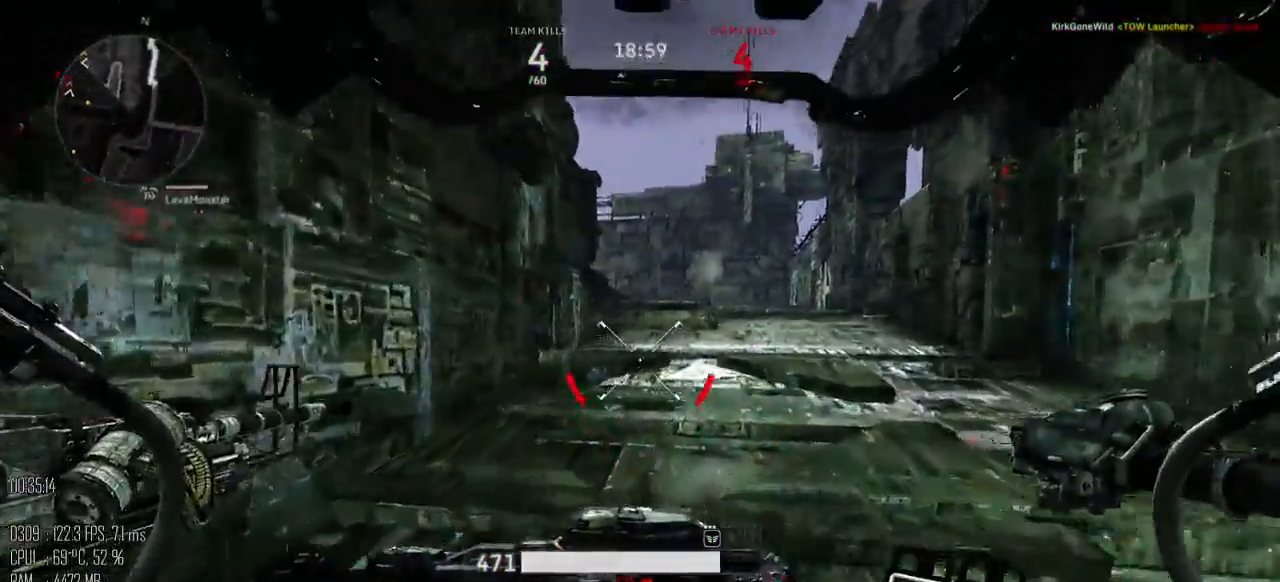
Gameplay with keyboard and mouse; each line is a JSON object with the keys and mouse buttons held at the frame after it. "events" lists presses ("down") and releases ("up") of ".", "/", "0", "1", "2", "3", "4", "5", "6", "7", "8", "9", "a", "alt_l", "alt_r", "b", "backslash", "backspace", "c", "caps_lock", "comma", "ctrl", "d", "e", "equals", "escape", "f", "g", "h", "i", "j", "k", "l", "lbracket", "m", "minus", "n", "o", "p", "q", "quote", "r", "rbracket", "return", "s", "semicolon", "shift_l", "shift_r", "space", "super", "t", "tab", "u", "v", "w", "x", "y", "z", "mouse_left", "mouse_right", "mouse_mb4" and "mouse_mb5" between this image and that frame as [ms after this image, input, new state], when the widget could be followed in between. "mouse_left", "mouse_right", "mouse_mb4", "mouse_mb5" = the "left", "right", "mb4", "mb5" buttons of the "mouse" list. No other keys are recorded. "mouse_move" is the direction in which the mouse moves at that frame (one of eight, or "still"), when it could be read.
{"keys": ["d", "shift_l"], "mouse": [], "mouse_move": "up-right", "events": [[117, "shift_l", "up"], [150, "d", "down"], [400, "w", "up"], [434, "shift_l", "down"]]}
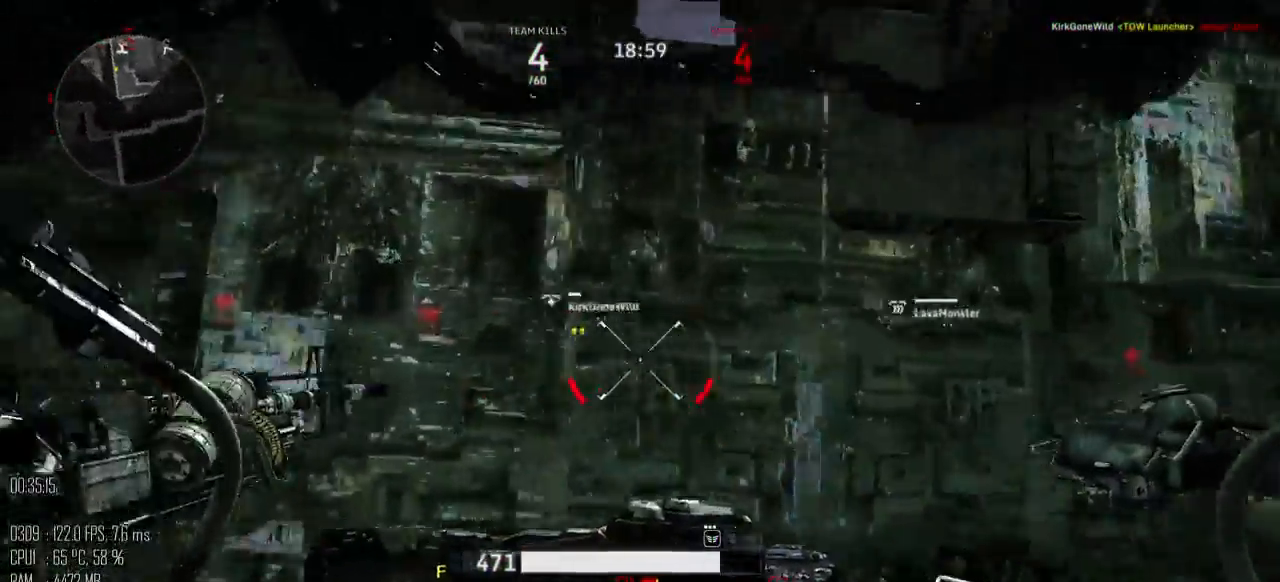
{"keys": ["d"], "mouse": [], "mouse_move": "down-right", "events": [[67, "shift_l", "up"]]}
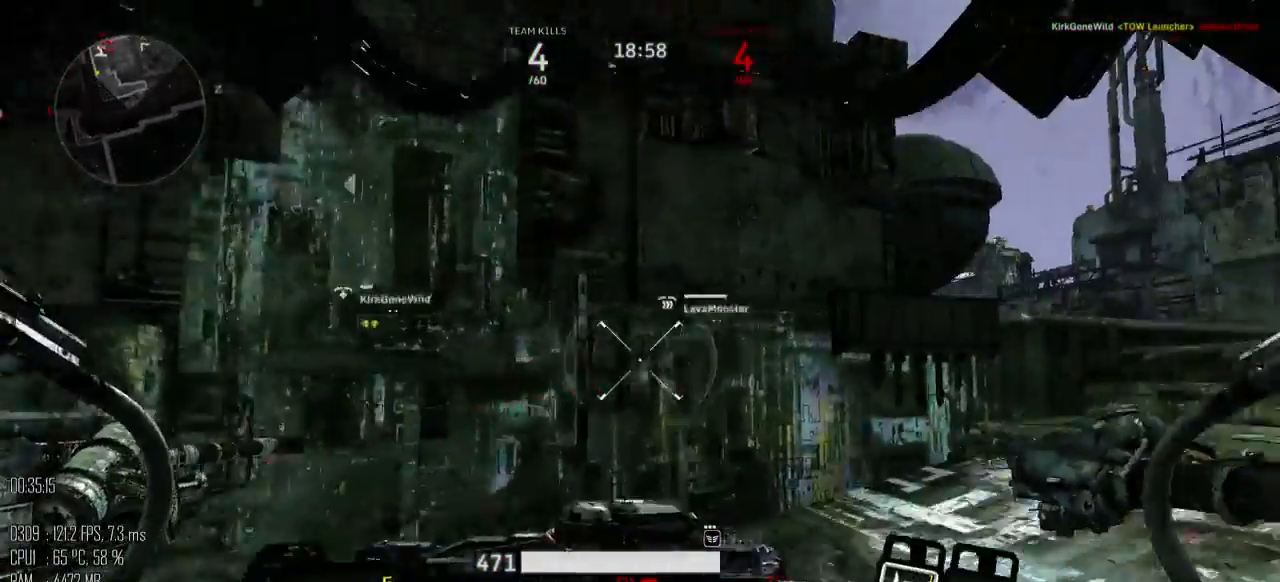
{"keys": ["d", "w"], "mouse": [], "mouse_move": "left", "events": [[150, "w", "down"]]}
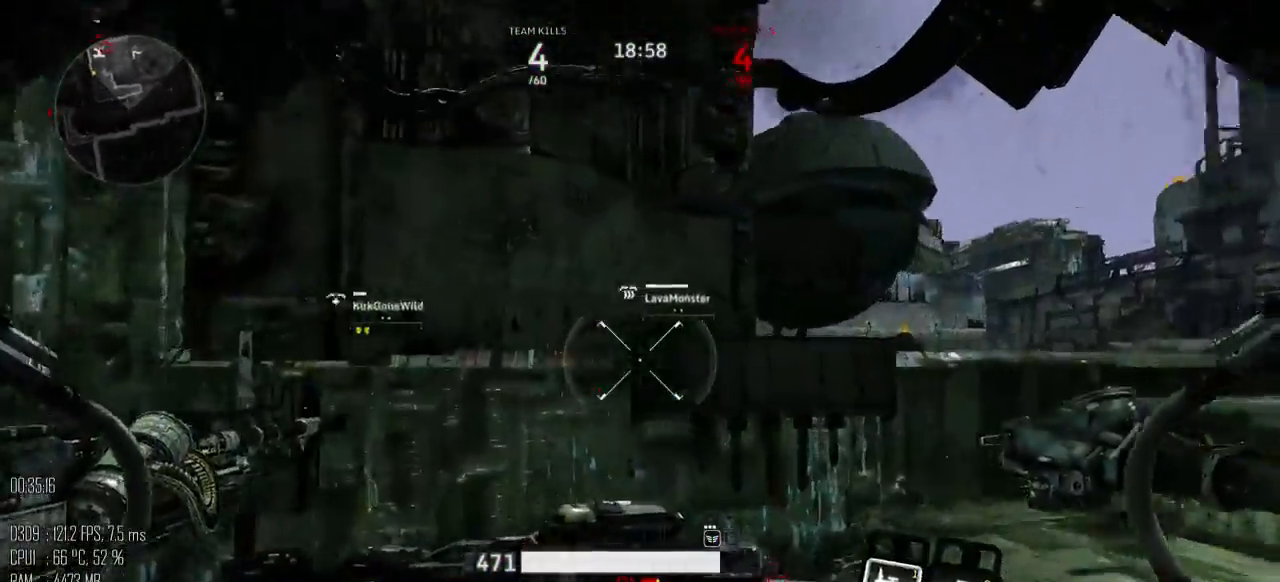
{"keys": ["d"], "mouse": [], "mouse_move": "down", "events": [[150, "w", "up"], [317, "shift_l", "down"], [384, "shift_l", "up"]]}
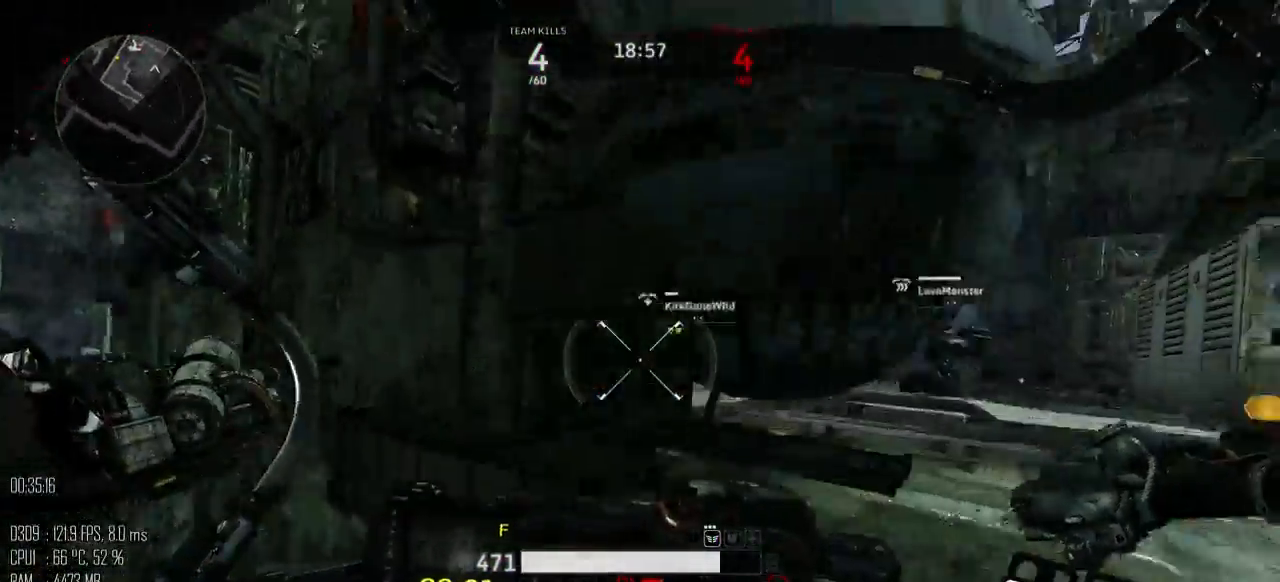
{"keys": ["w"], "mouse": [], "mouse_move": "up-left", "events": [[267, "w", "down"], [434, "d", "up"]]}
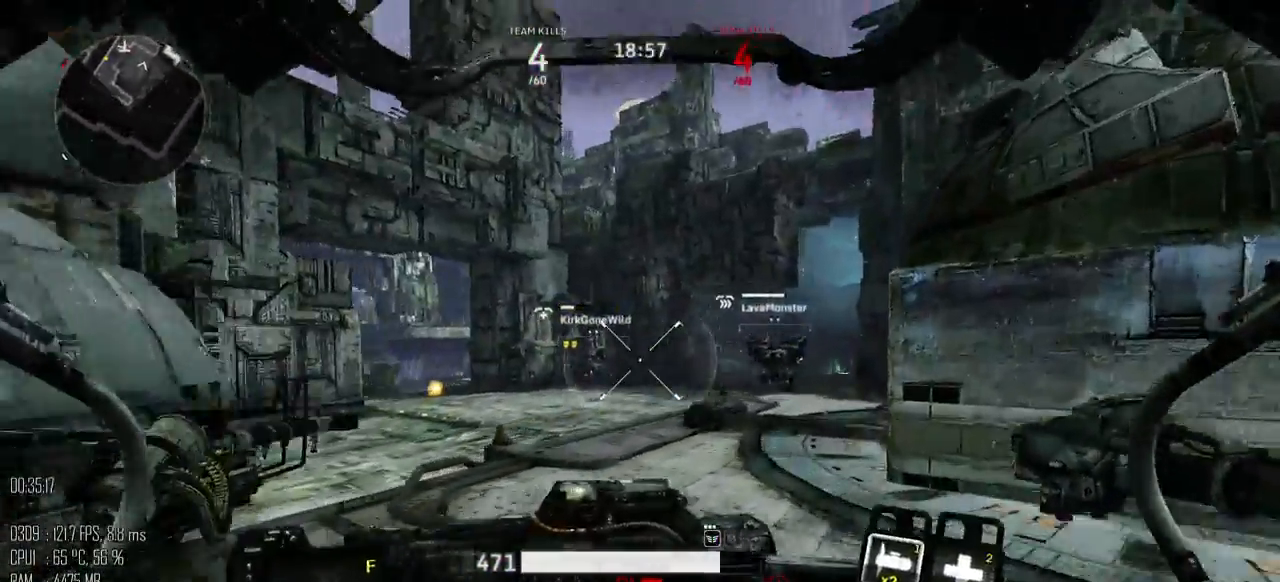
{"keys": ["w"], "mouse": [], "mouse_move": "down-right", "events": []}
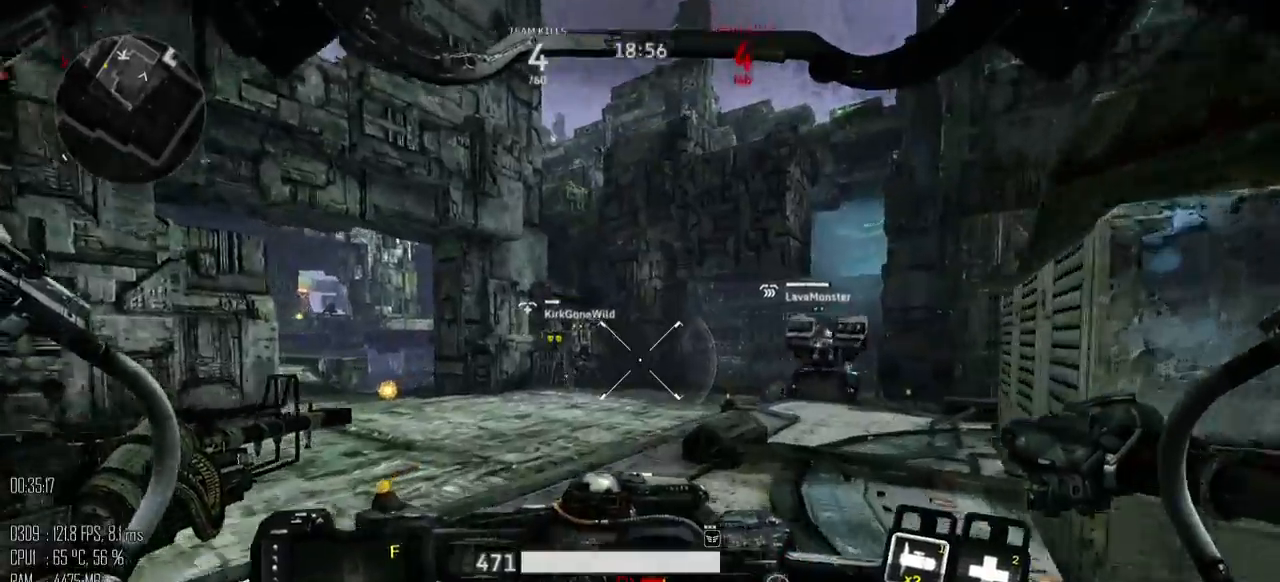
{"keys": ["a", "w"], "mouse": [], "mouse_move": "down-left", "events": [[267, "a", "down"]]}
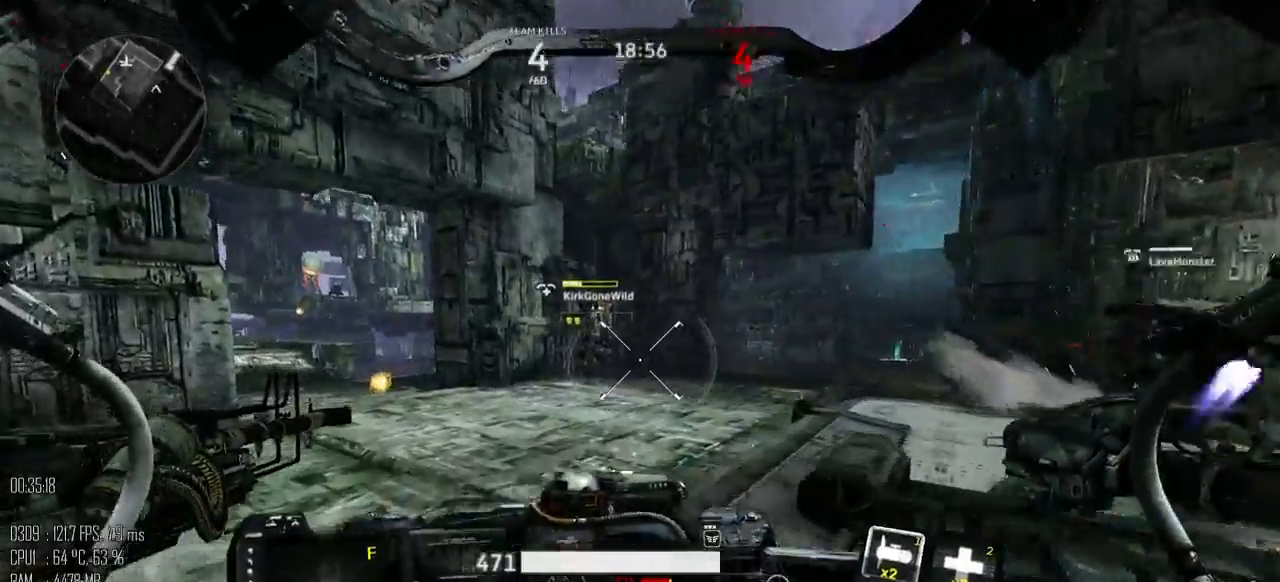
{"keys": ["a", "w"], "mouse": [], "mouse_move": "down-left", "events": []}
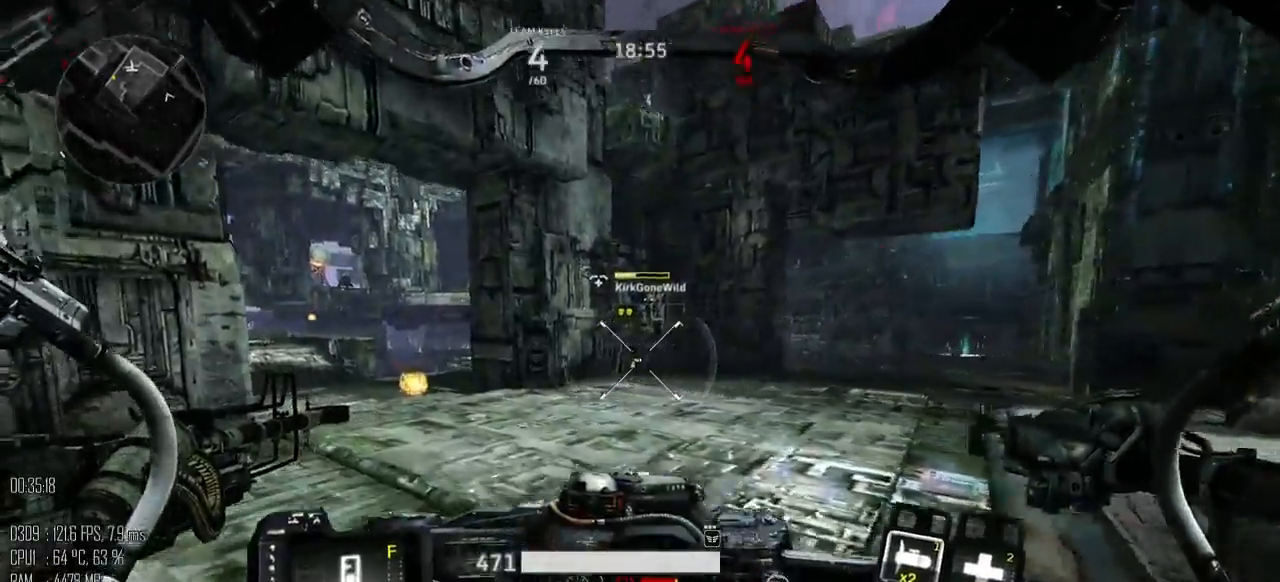
{"keys": ["a"], "mouse": [], "mouse_move": "right", "events": [[284, "w", "up"]]}
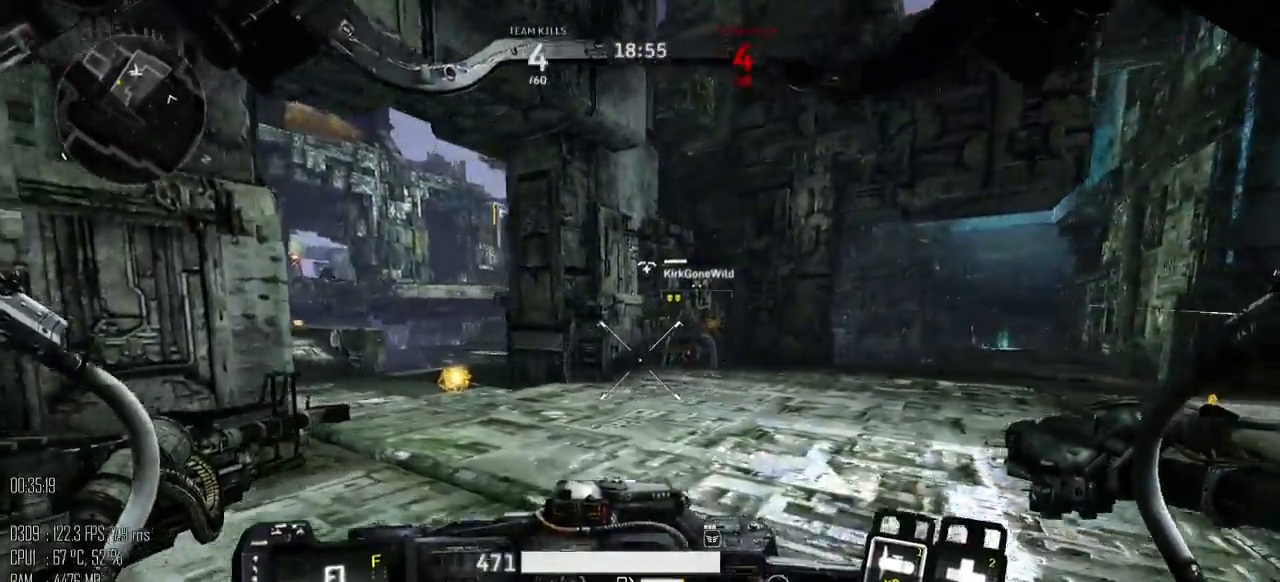
{"keys": ["d", "w"], "mouse": [], "mouse_move": "up-left", "events": [[284, "w", "down"], [384, "a", "up"], [384, "d", "down"]]}
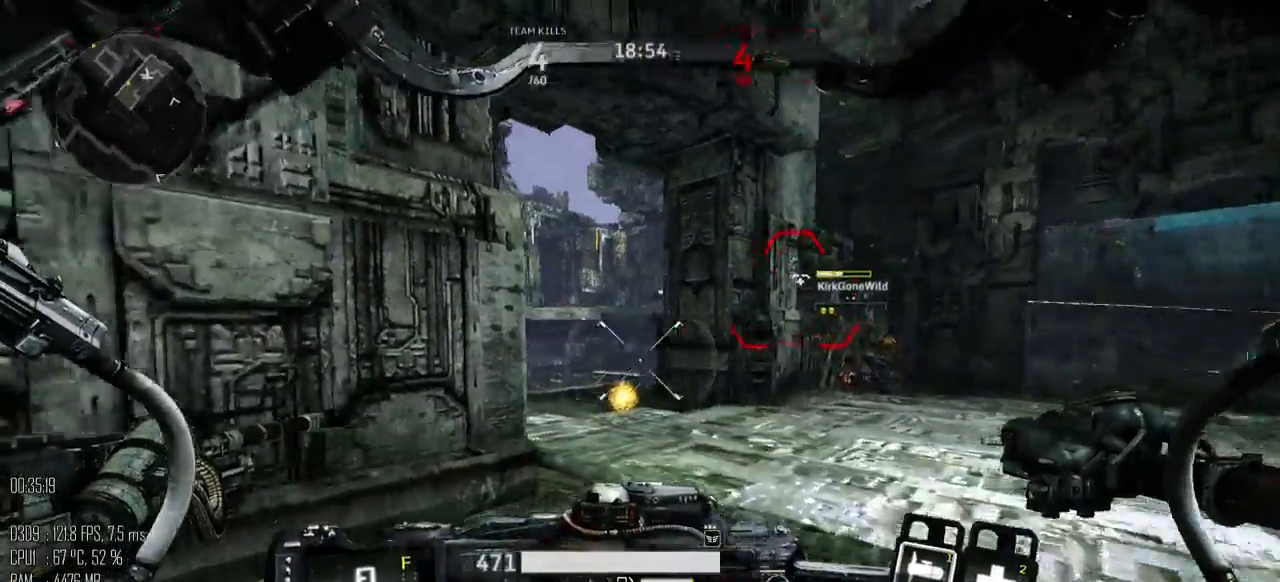
{"keys": ["d", "w"], "mouse": [], "mouse_move": "up", "events": []}
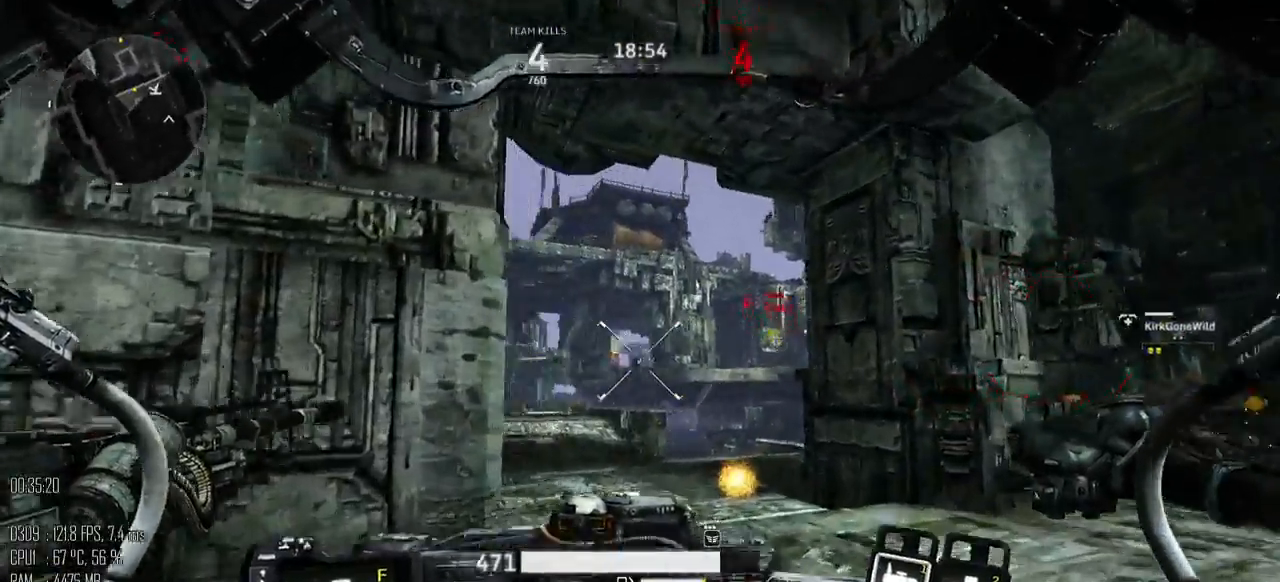
{"keys": ["s"], "mouse": ["left"], "mouse_move": "right", "events": [[17, "d", "up"], [17, "mouse_left", "down"], [250, "w", "up"], [434, "s", "down"]]}
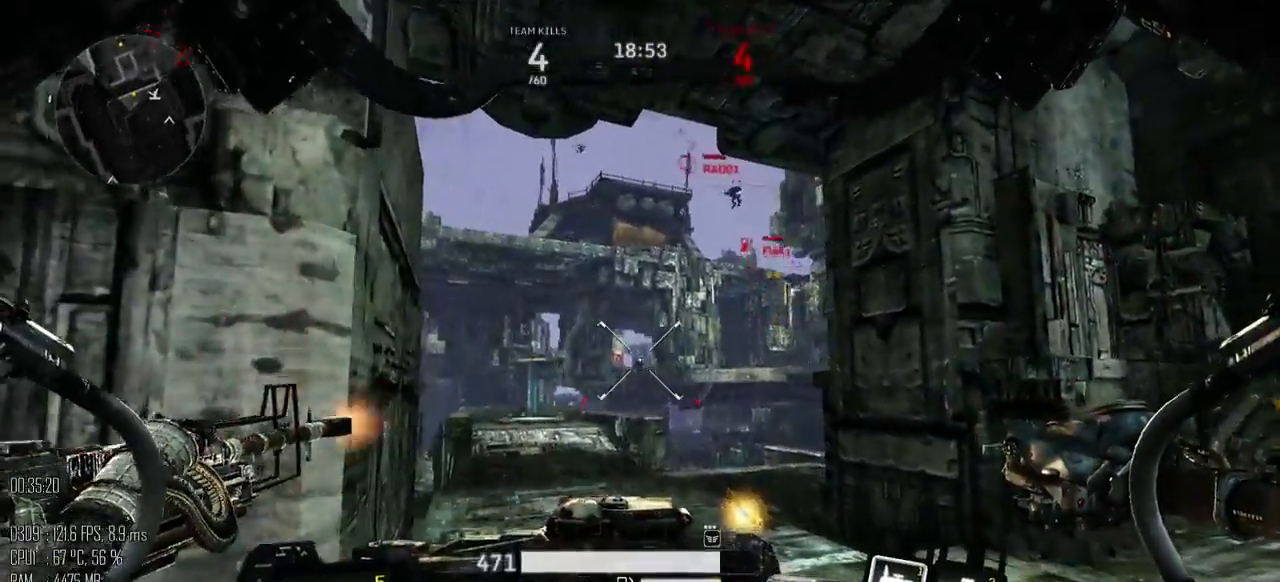
{"keys": [], "mouse": ["left"], "mouse_move": "down-right", "events": [[484, "s", "up"]]}
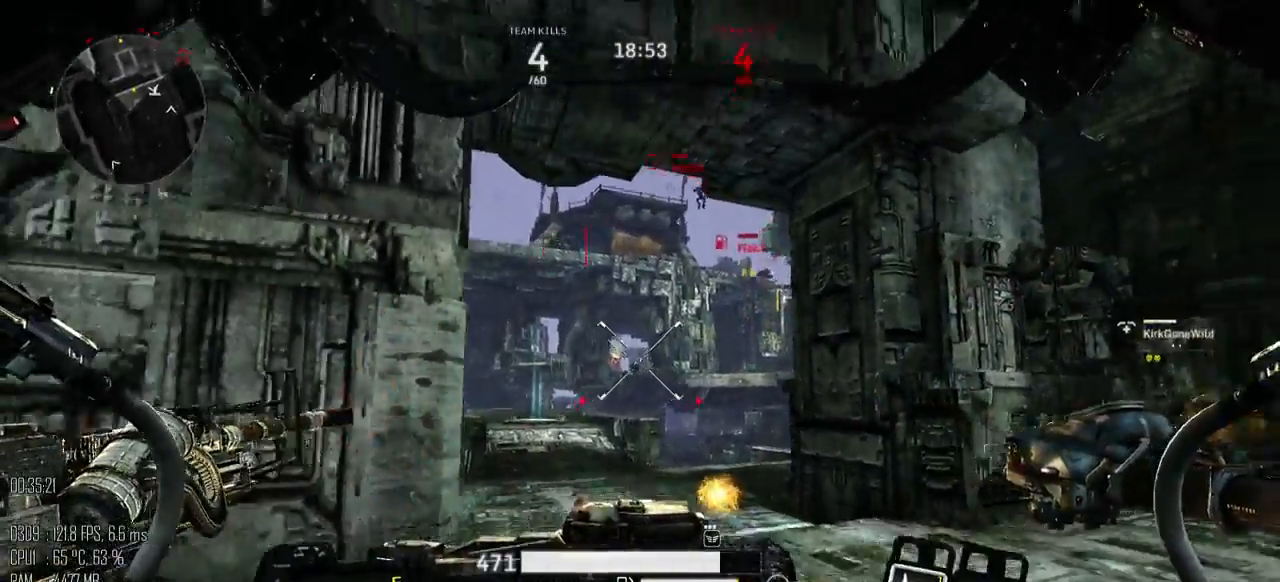
{"keys": ["d", "w"], "mouse": ["left"], "mouse_move": "up", "events": [[17, "a", "down"], [84, "w", "down"], [117, "a", "up"], [300, "d", "down"]]}
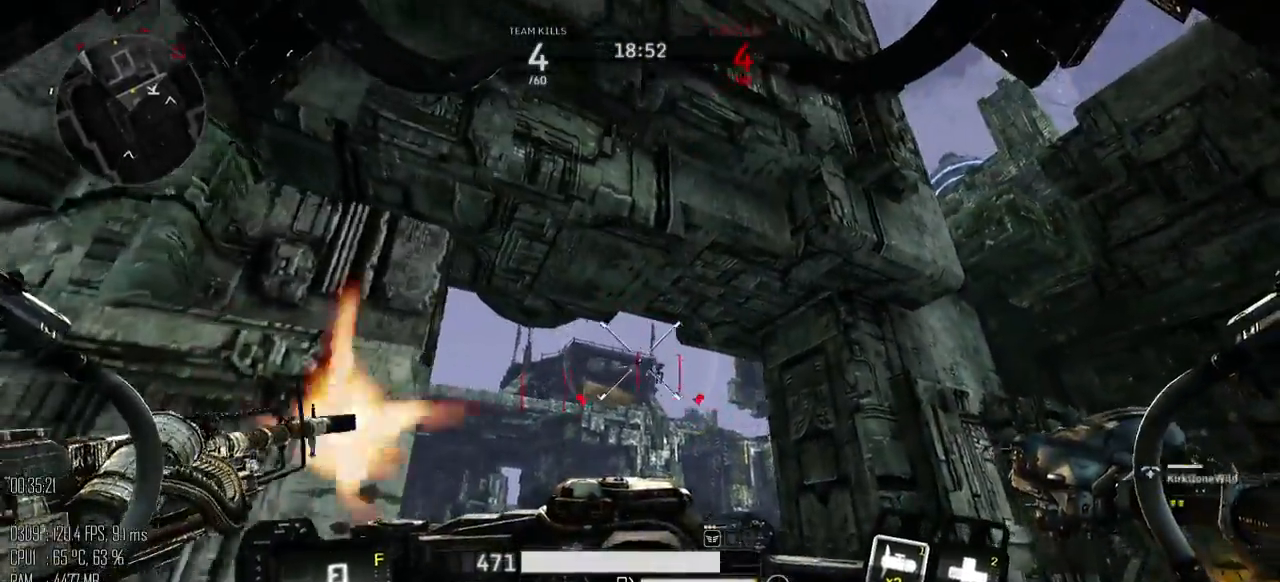
{"keys": ["a"], "mouse": ["left"], "mouse_move": "up-left", "events": [[67, "w", "up"], [184, "a", "down"], [184, "s", "down"], [217, "d", "up"], [217, "s", "up"]]}
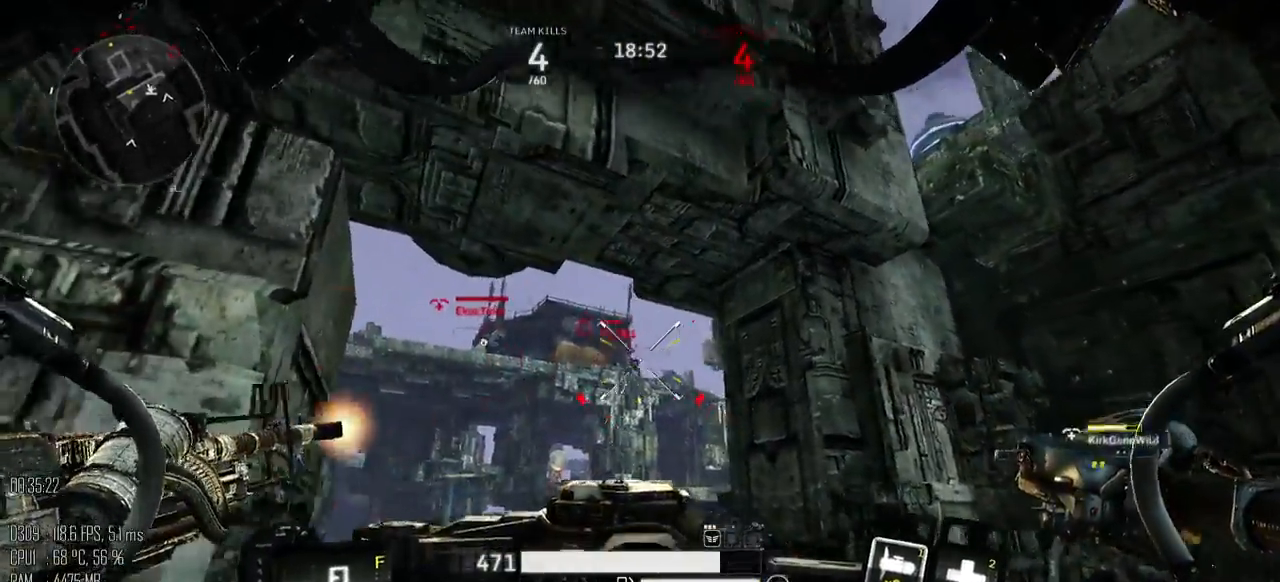
{"keys": ["d", "s"], "mouse": ["left"], "mouse_move": "left", "events": [[267, "s", "down"], [334, "a", "up"], [334, "d", "down"]]}
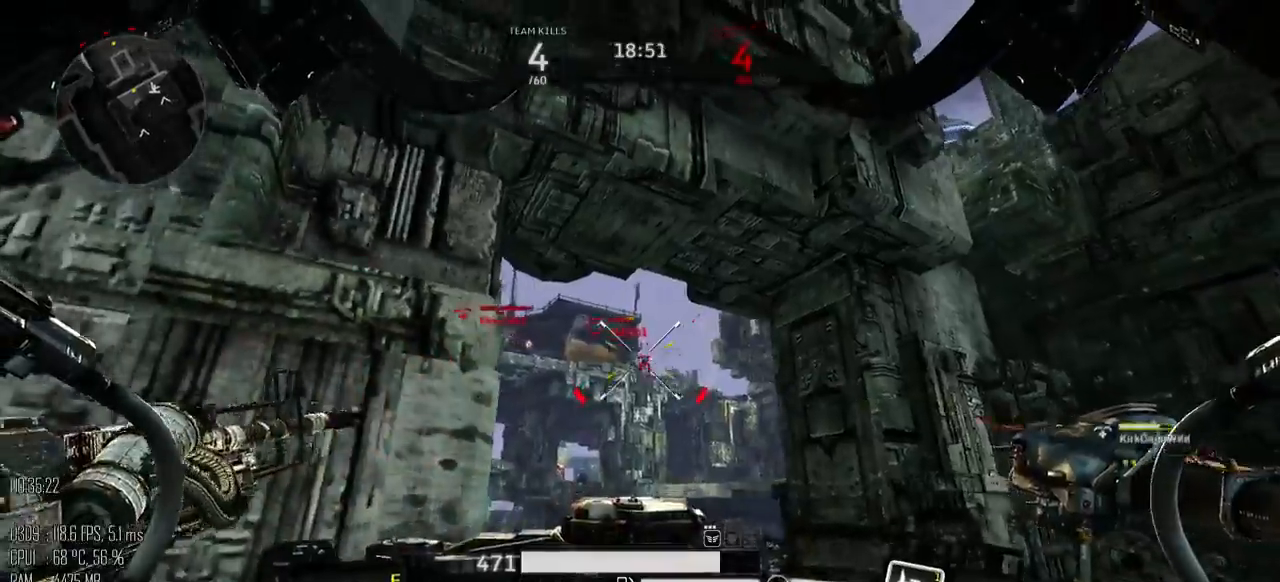
{"keys": ["a"], "mouse": ["left"], "mouse_move": "right", "events": [[267, "a", "down"], [267, "d", "up"], [367, "s", "up"]]}
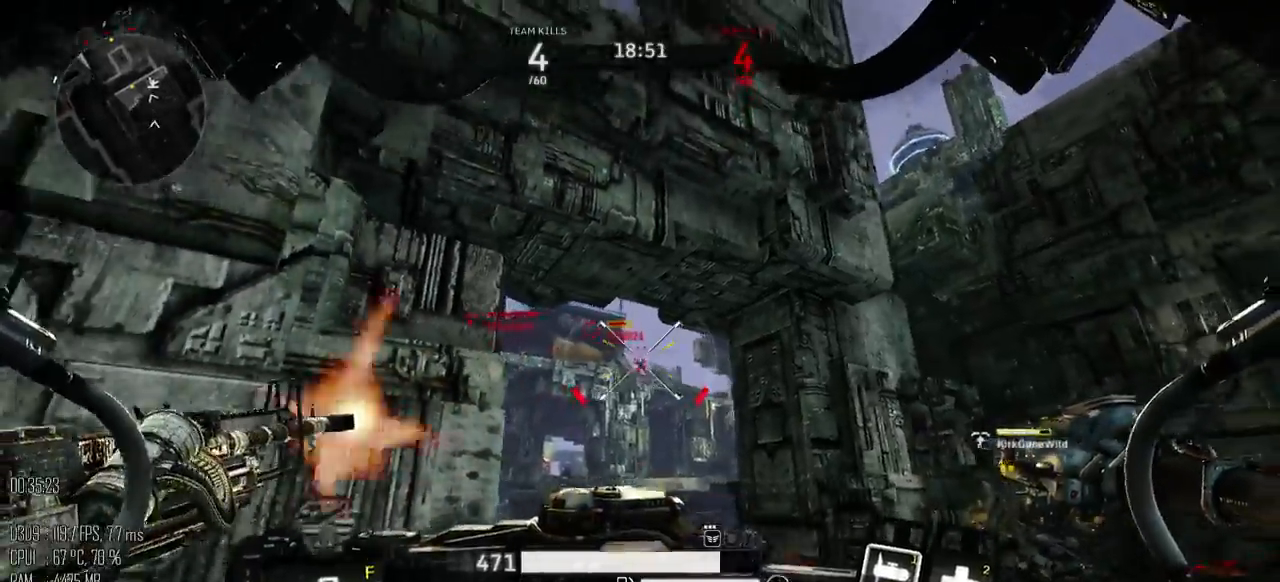
{"keys": ["d", "s"], "mouse": ["left"], "mouse_move": "right", "events": [[217, "w", "down"], [250, "d", "down"], [284, "a", "up"], [350, "w", "up"], [467, "s", "down"]]}
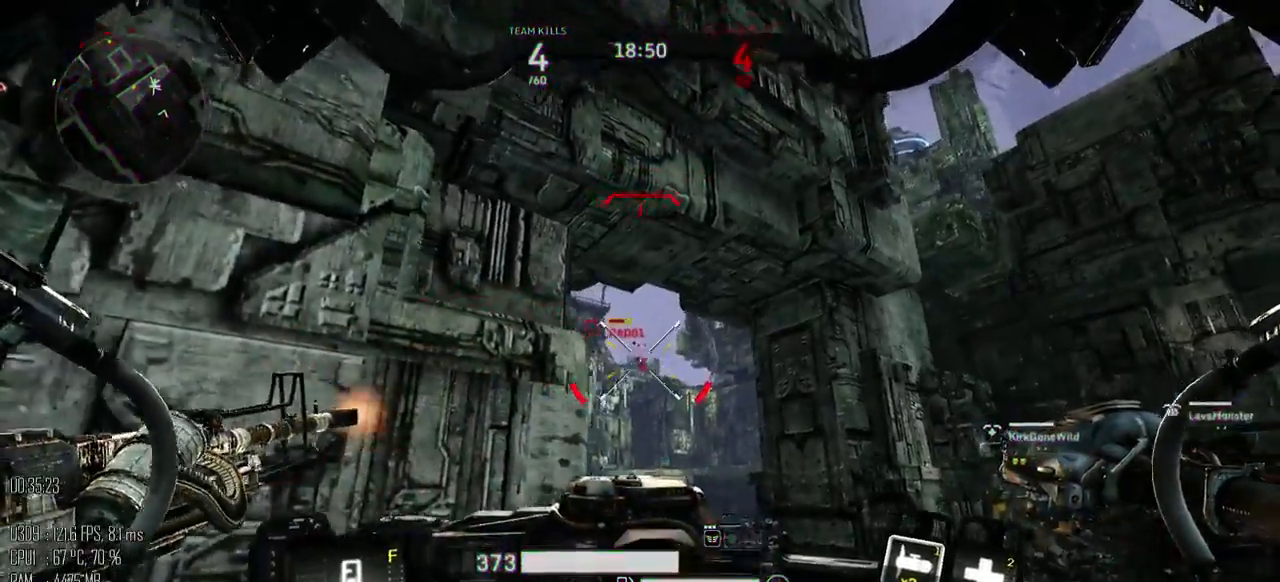
{"keys": ["a", "s"], "mouse": ["left"], "mouse_move": "right", "events": [[100, "a", "down"], [100, "d", "up"]]}
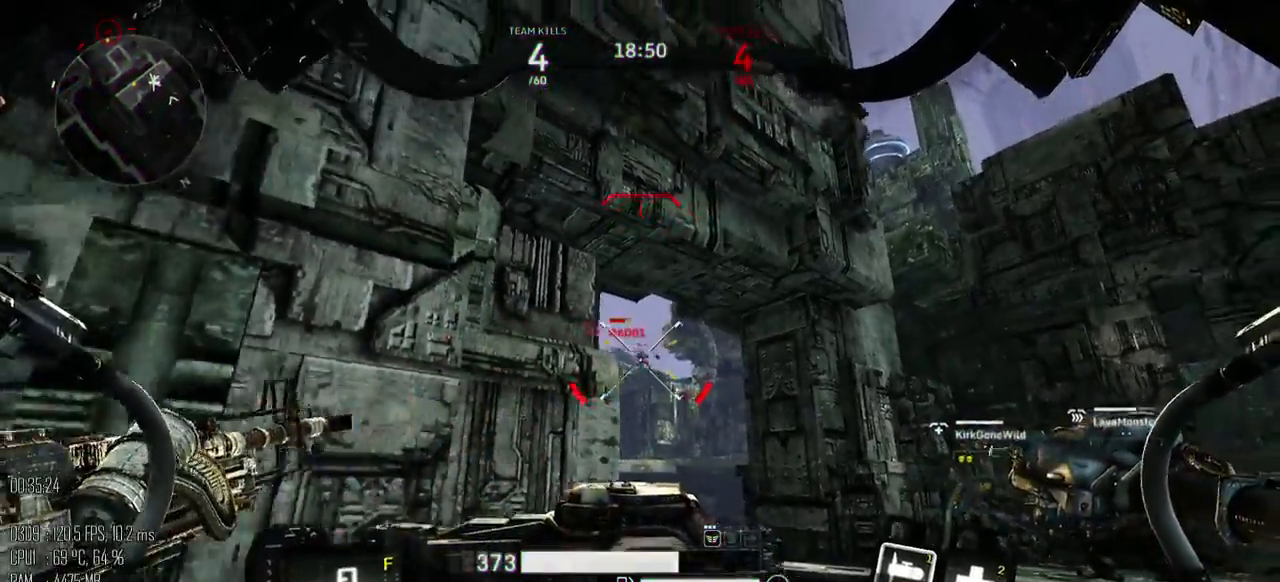
{"keys": ["a", "w"], "mouse": ["left"], "mouse_move": "right", "events": [[17, "a", "up"], [17, "d", "down"], [84, "s", "up"], [250, "w", "down"], [284, "a", "down"], [317, "d", "up"]]}
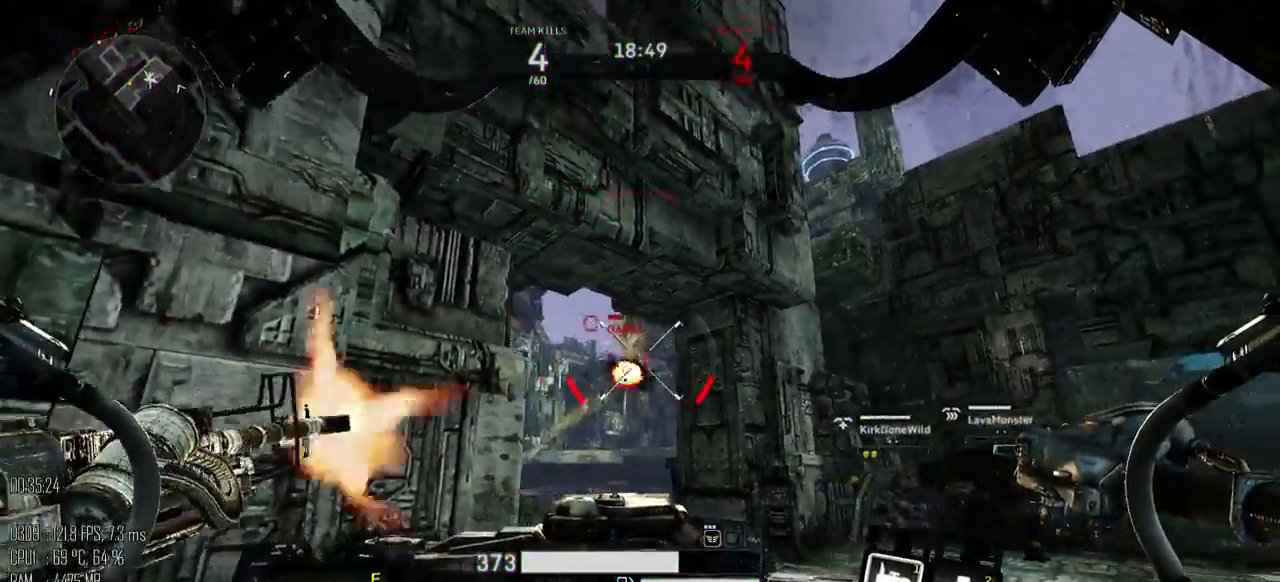
{"keys": ["d"], "mouse": [], "mouse_move": "down-right", "events": [[317, "mouse_left", "up"], [350, "a", "up"], [350, "d", "down"], [417, "w", "up"]]}
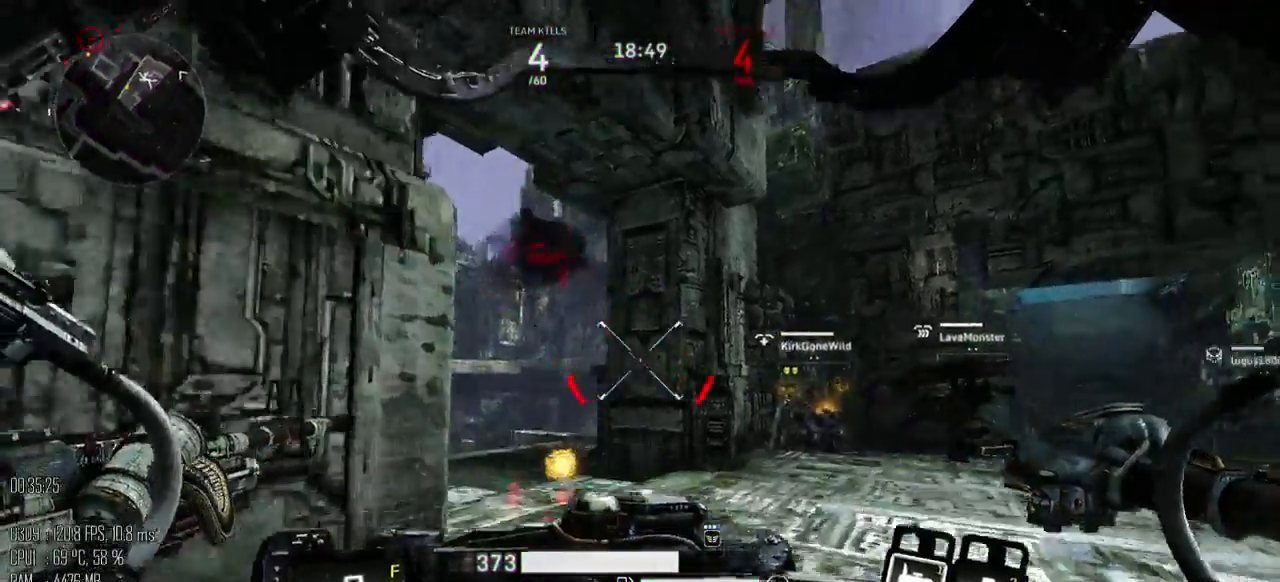
{"keys": ["shift_l", "w"], "mouse": [], "mouse_move": "right", "events": [[34, "shift_l", "down"], [100, "shift_l", "up"], [200, "w", "down"], [367, "d", "up"], [400, "shift_l", "down"]]}
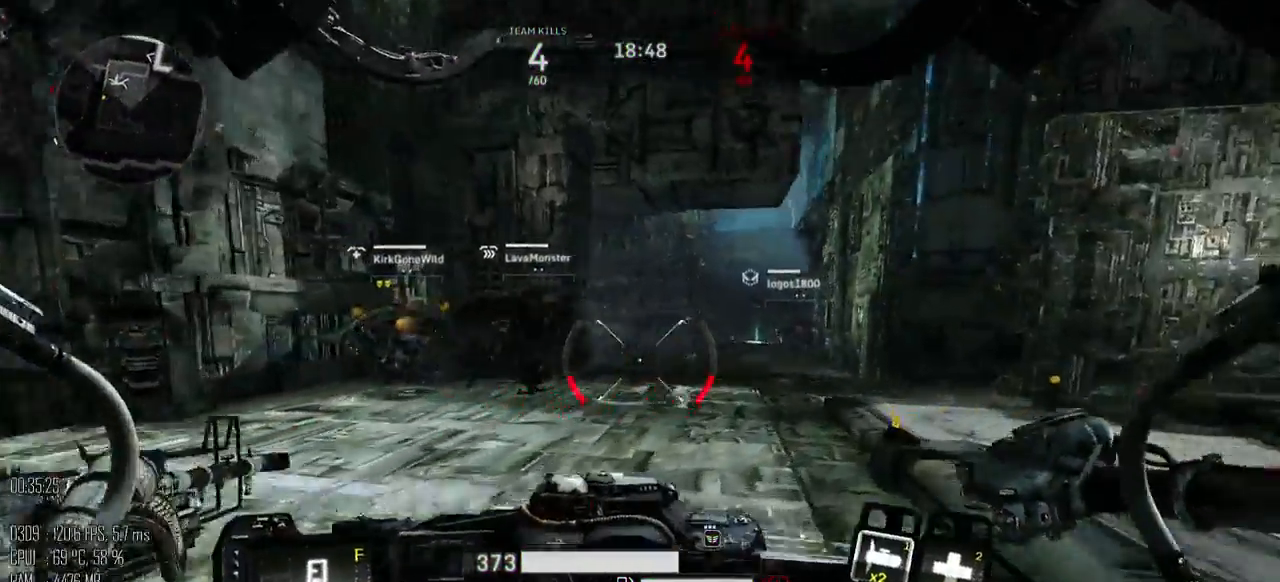
{"keys": ["d", "space", "w"], "mouse": [], "mouse_move": "left", "events": [[467, "d", "down"], [500, "shift_l", "up"], [500, "space", "down"]]}
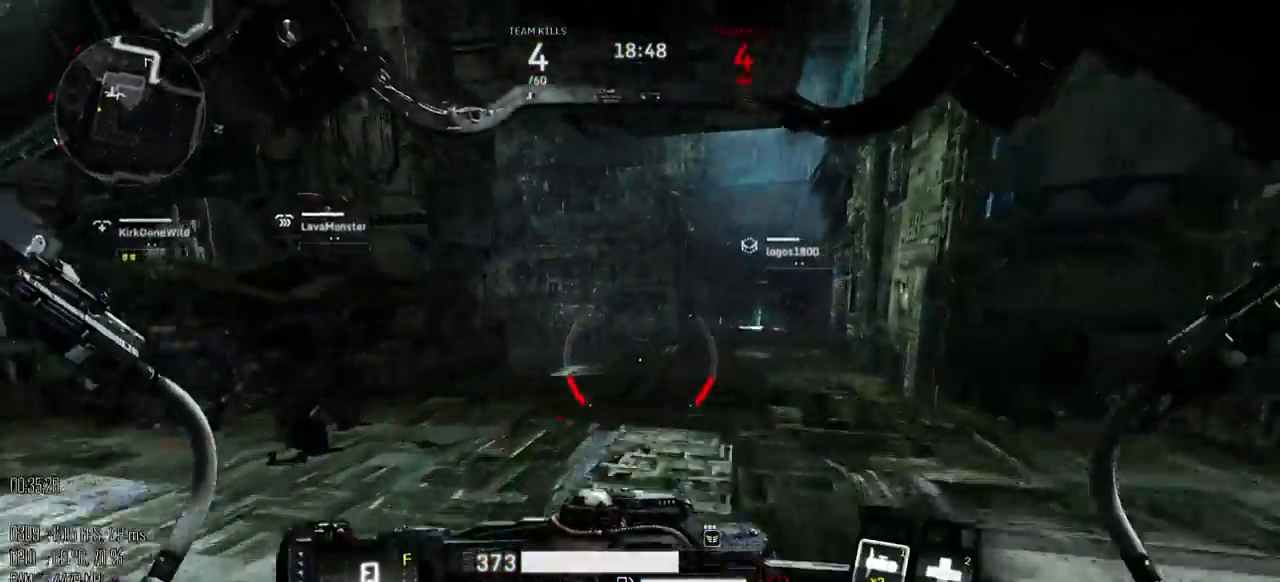
{"keys": ["d", "w"], "mouse": [], "mouse_move": "left", "events": [[100, "space", "up"]]}
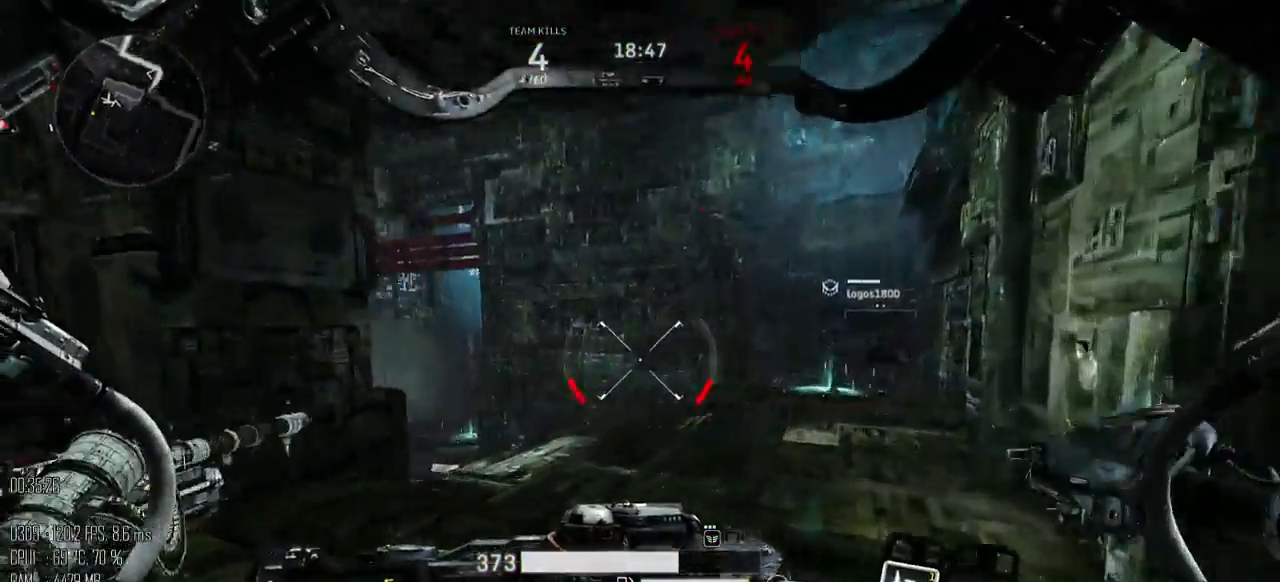
{"keys": ["d", "w"], "mouse": [], "mouse_move": "left", "events": []}
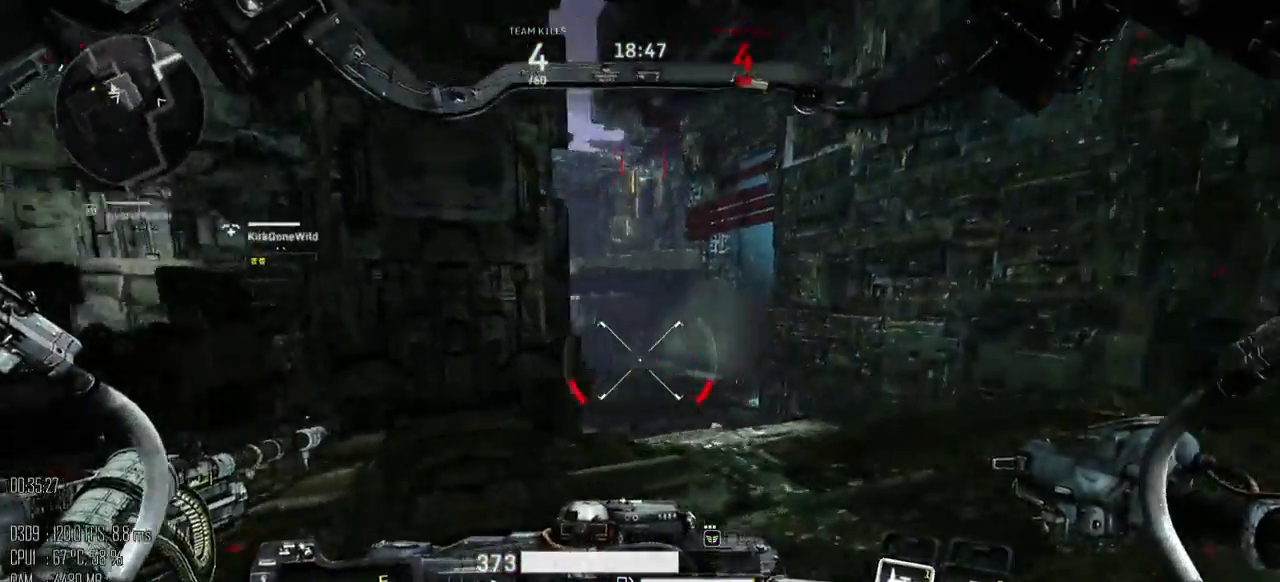
{"keys": ["d"], "mouse": [], "mouse_move": "up", "events": [[450, "w", "up"]]}
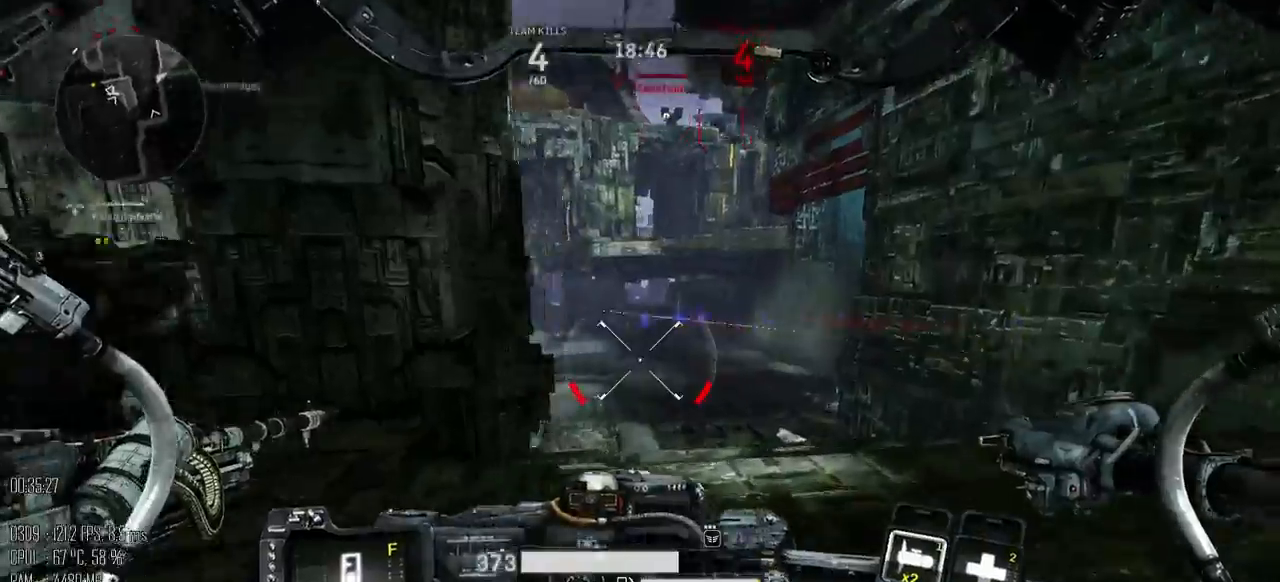
{"keys": ["a"], "mouse": [], "mouse_move": "up", "events": [[17, "a", "down"], [134, "d", "up"]]}
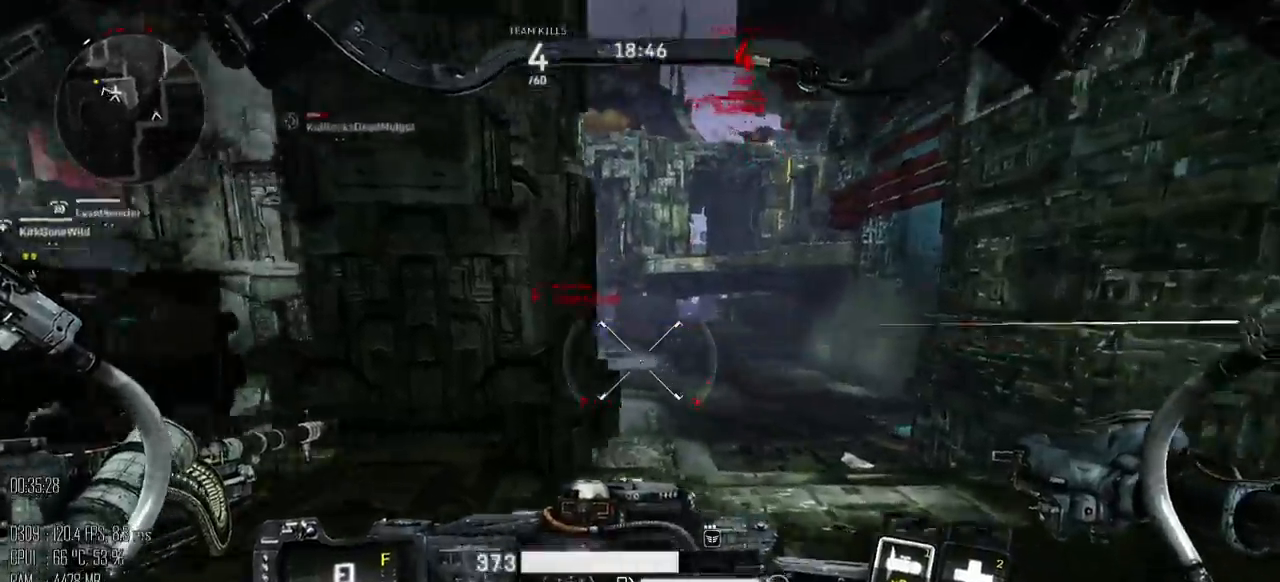
{"keys": ["a", "w"], "mouse": [], "mouse_move": "down", "events": [[117, "shift_l", "down"], [200, "shift_l", "up"], [434, "w", "down"]]}
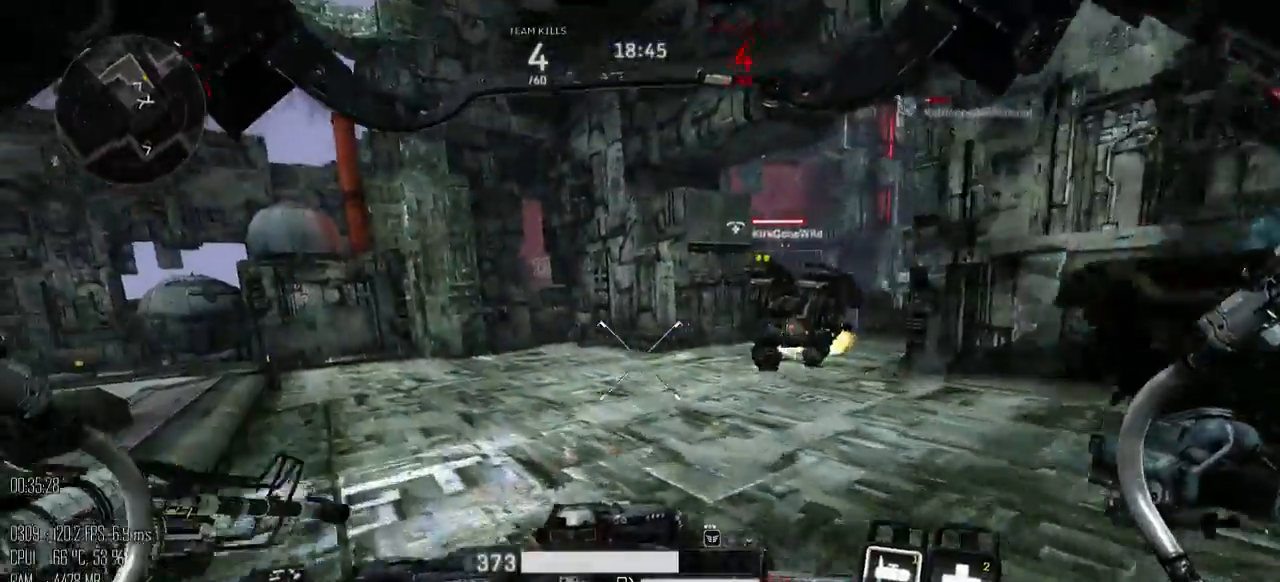
{"keys": ["a", "shift_l", "w"], "mouse": [], "mouse_move": "right", "events": [[100, "shift_l", "down"]]}